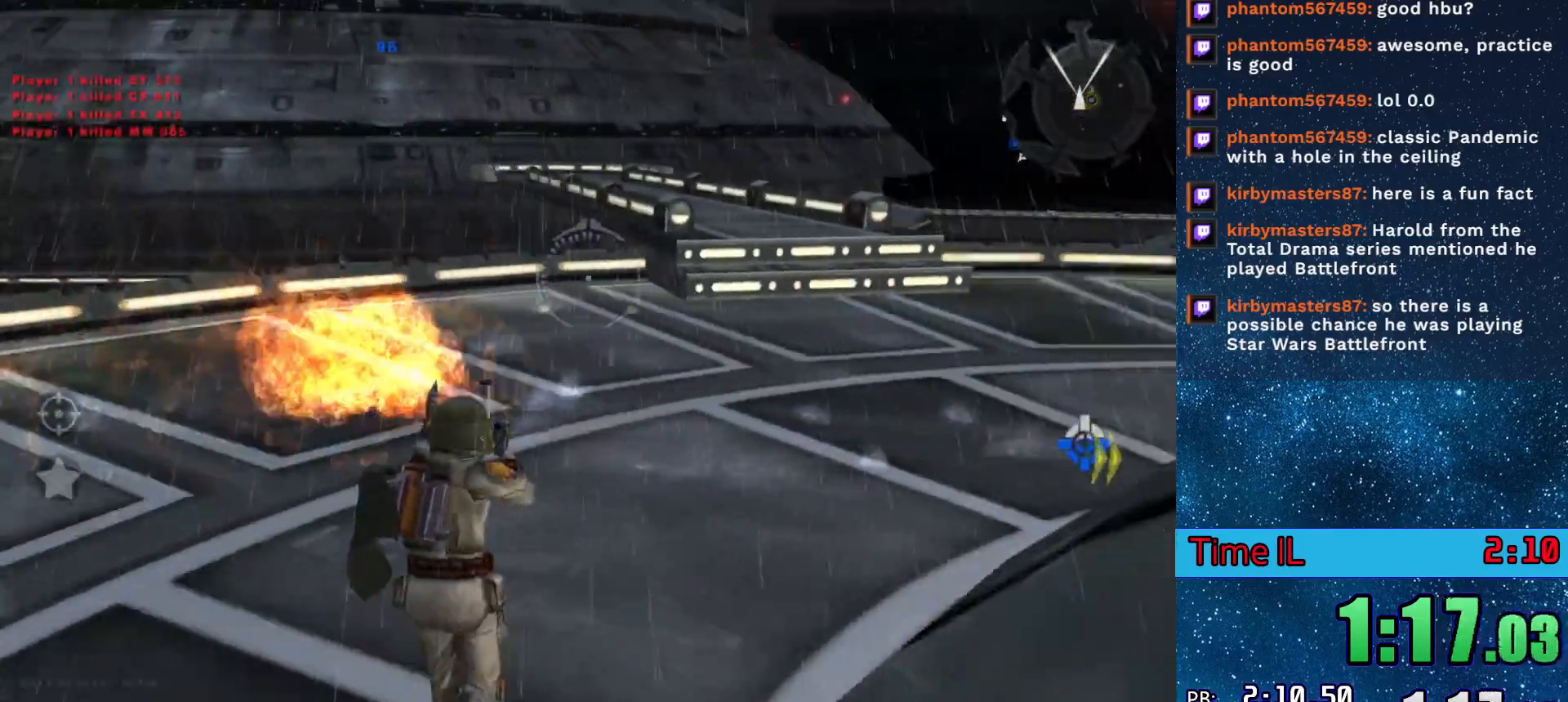
Gameplay with keyboard and mouse; each line is a JSON object with the keys held at the frame after it. "events" lists presses ("down") and releases ("up") of "1", "2", "3", "4", "5", "6", "a", "alt", "c", "caps_lock", "ctrl", "d", "e", "escape", "f", "q", "r", "s", "shift", "space", "tab", "w", "x" and "z" between this image and that frame as [ms after this image, input, new state], when the widget could be followed in between. No other keys are recorded. Mouse buttons are not recorded. Not read: mouse_move.
{"keys": ["w"], "events": [[66, "r", "up"]]}
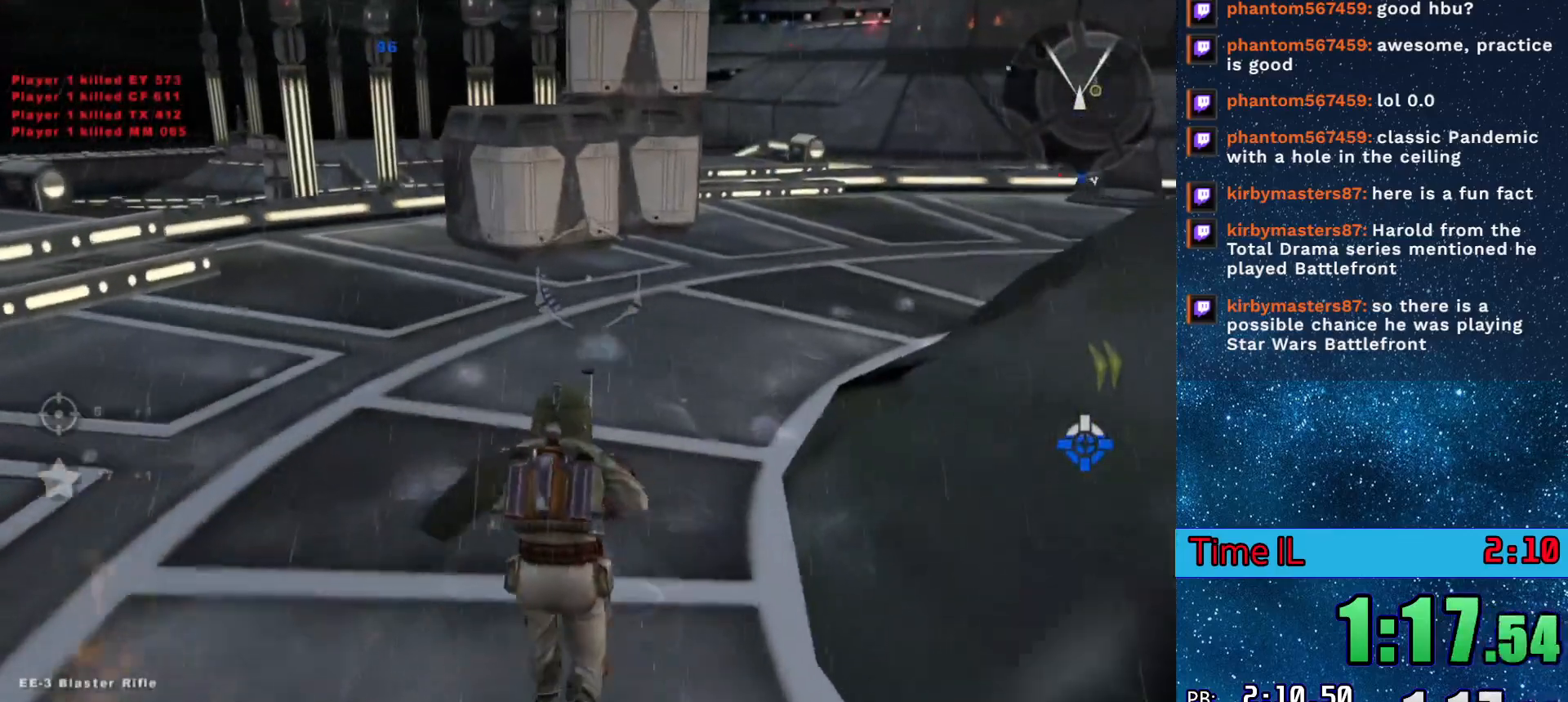
{"keys": ["d", "w"], "events": [[184, "d", "down"]]}
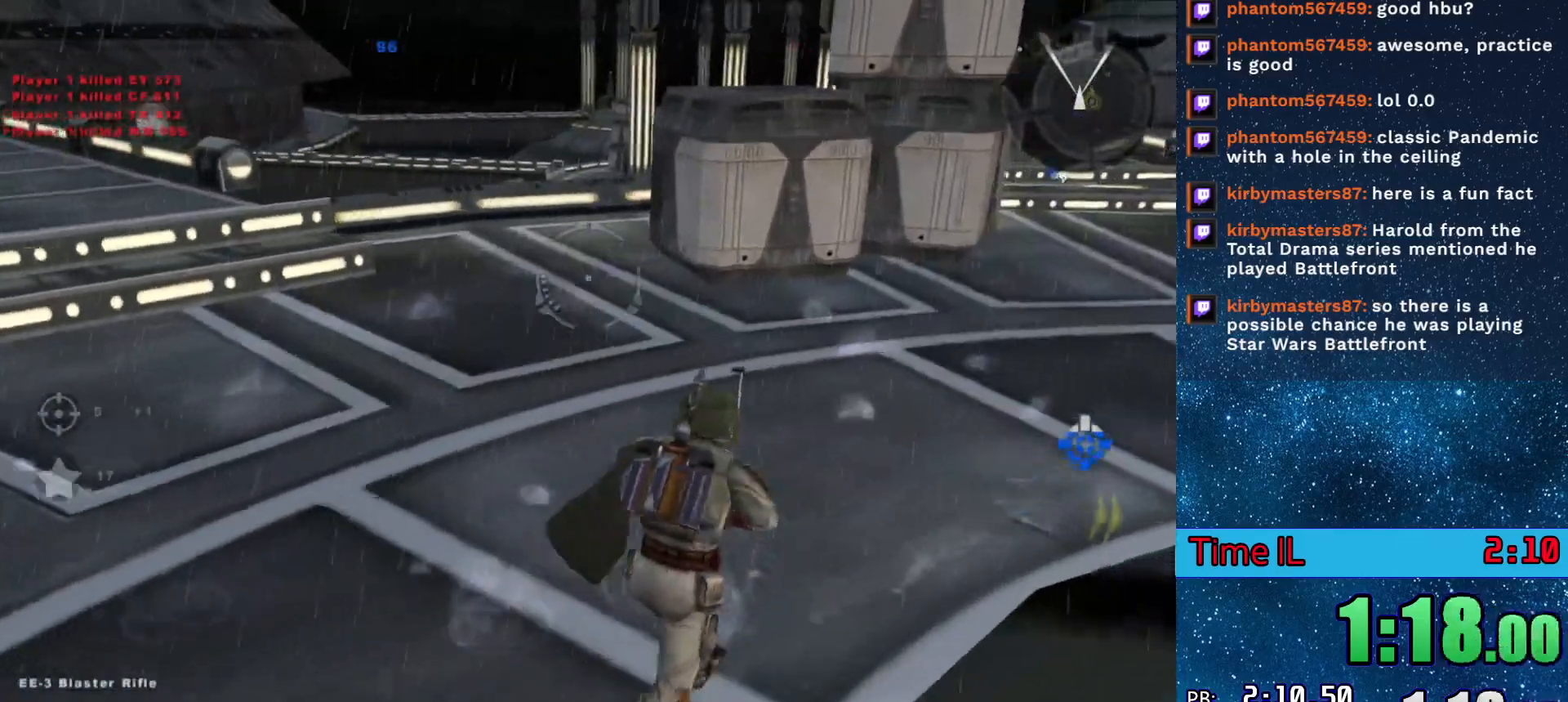
{"keys": ["w"], "events": [[383, "d", "up"]]}
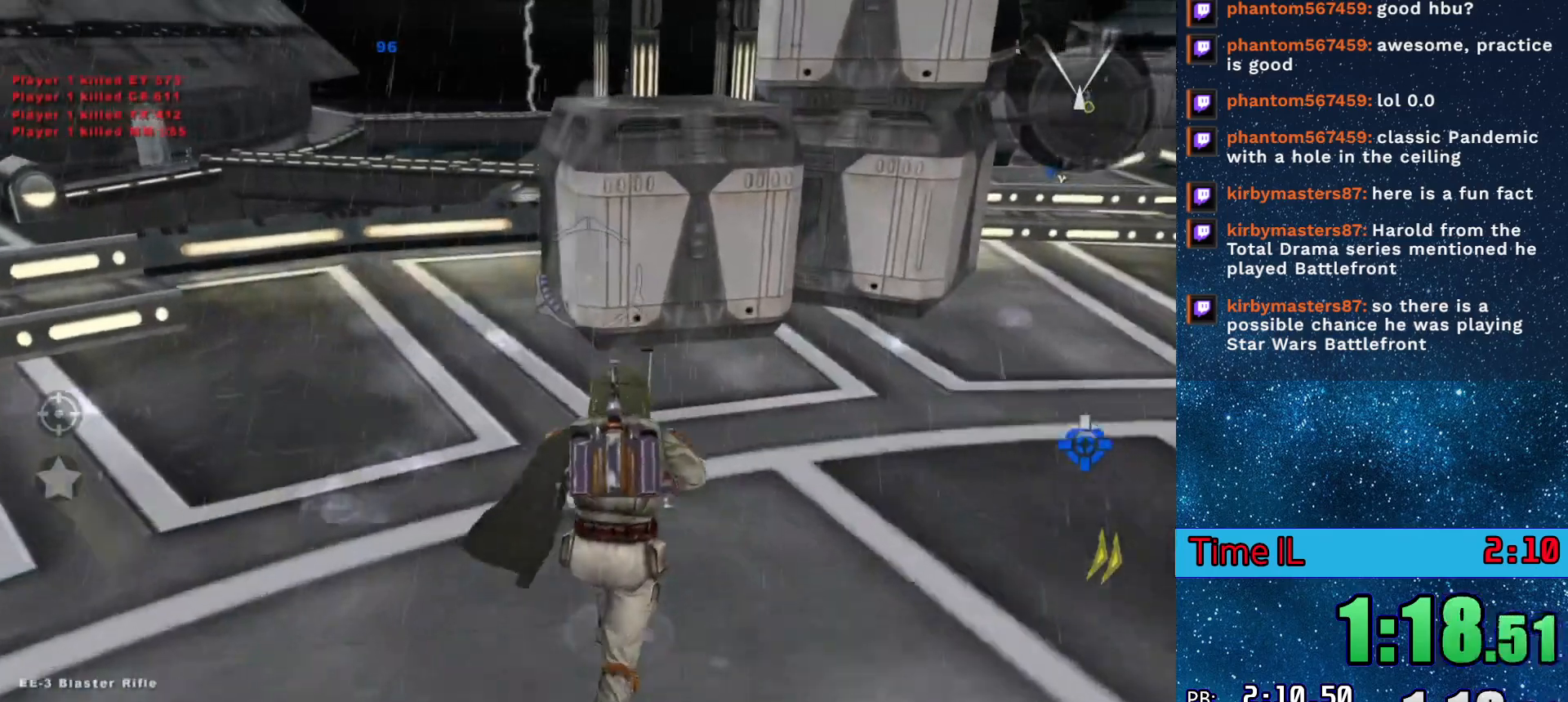
{"keys": [], "events": [[167, "w", "up"], [300, "r", "down"], [350, "r", "up"]]}
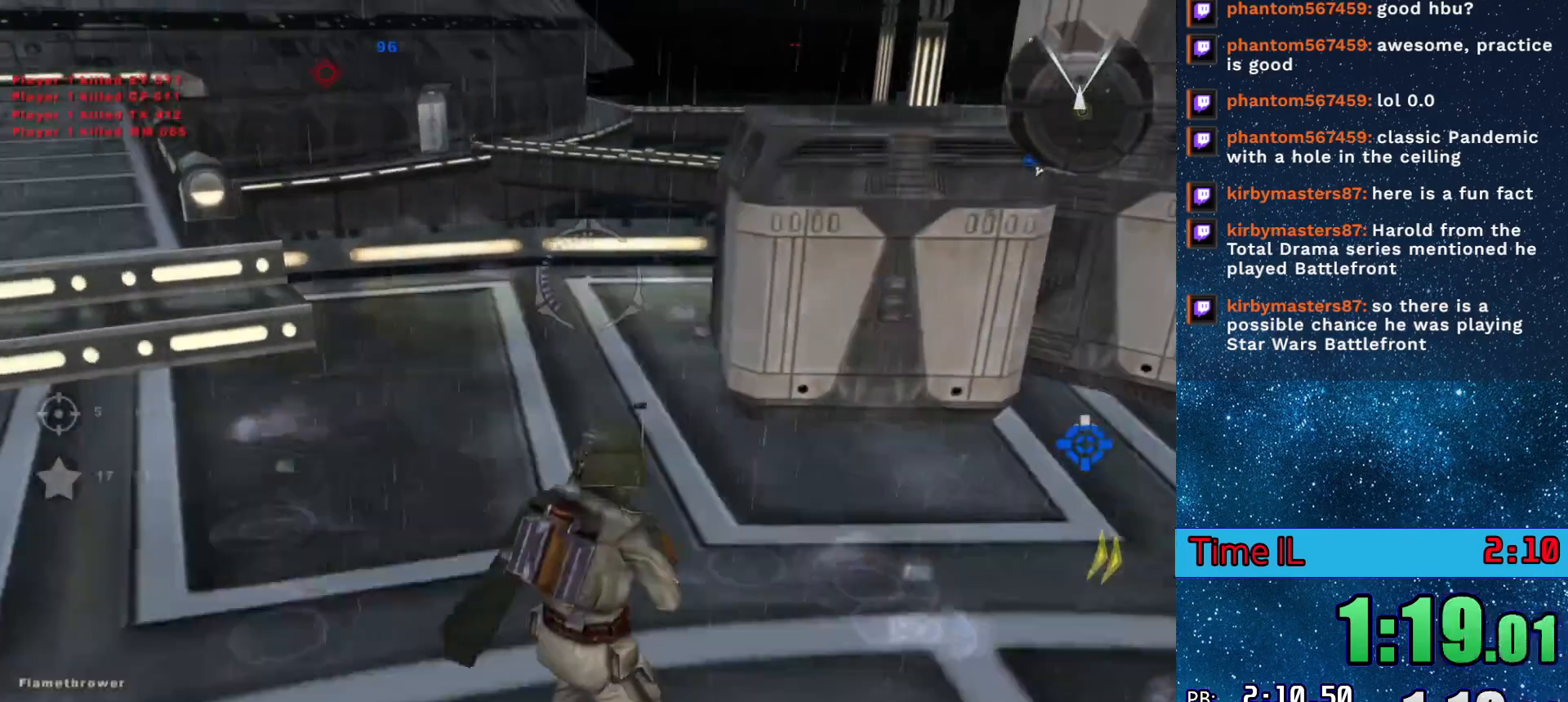
{"keys": [], "events": [[133, "a", "down"], [183, "w", "down"], [233, "a", "up"], [267, "w", "up"]]}
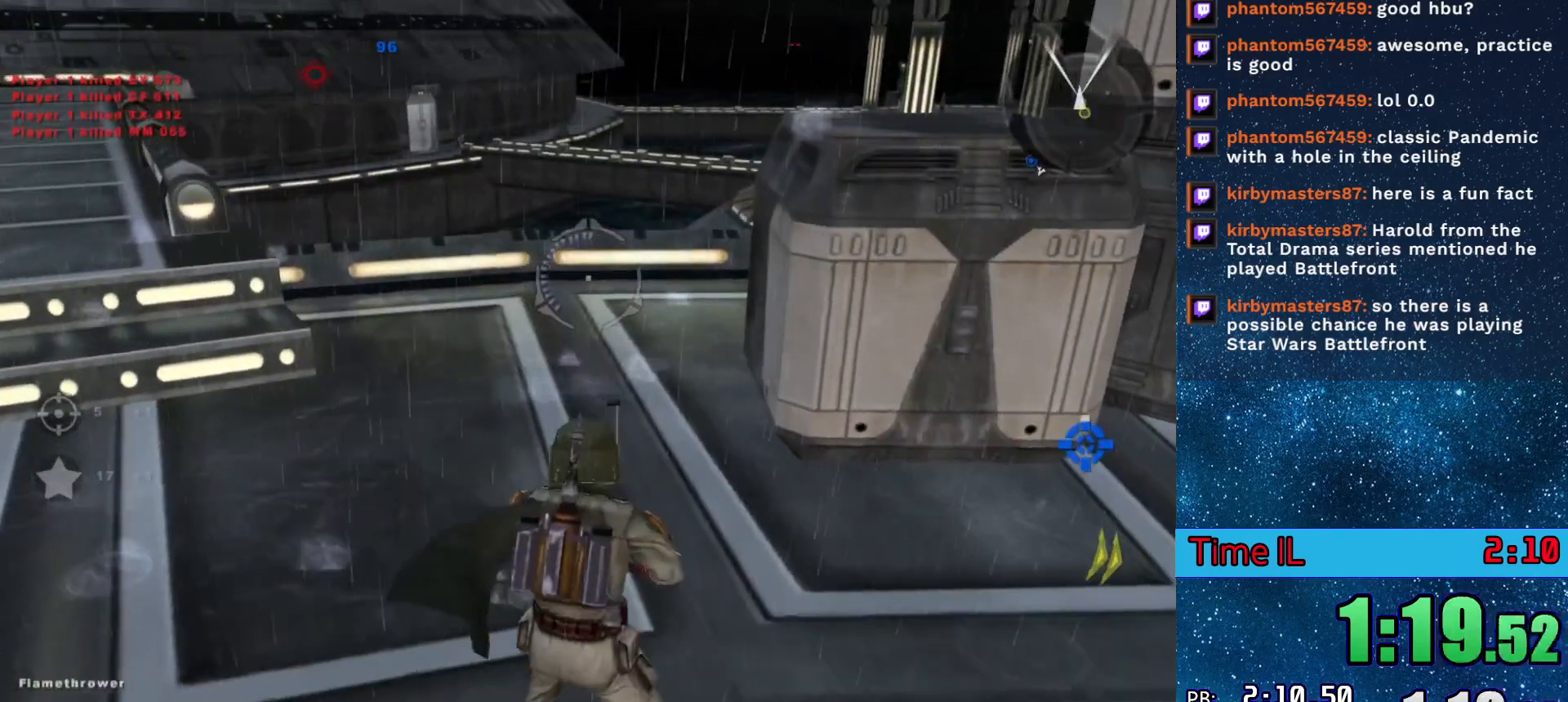
{"keys": ["q"], "events": [[484, "q", "down"]]}
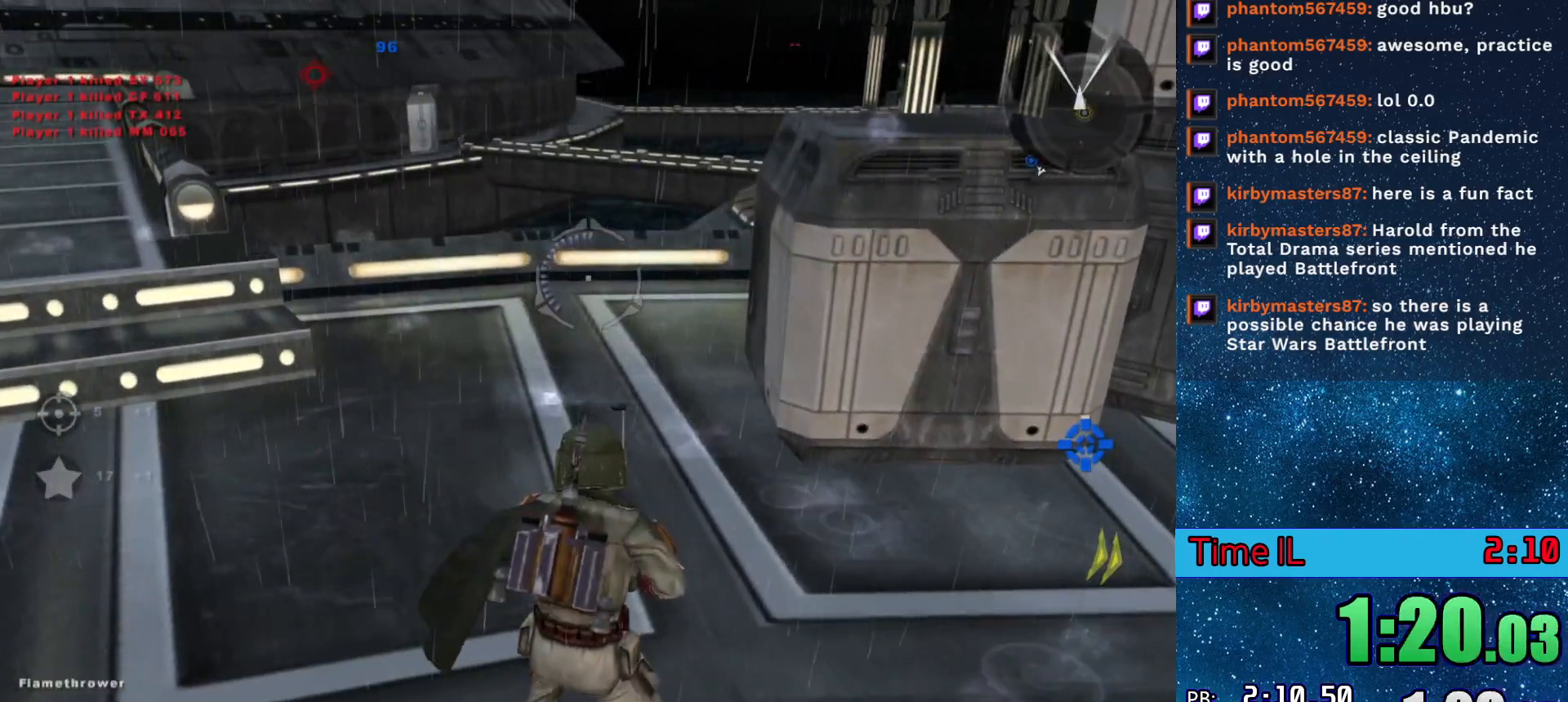
{"keys": ["q"], "events": []}
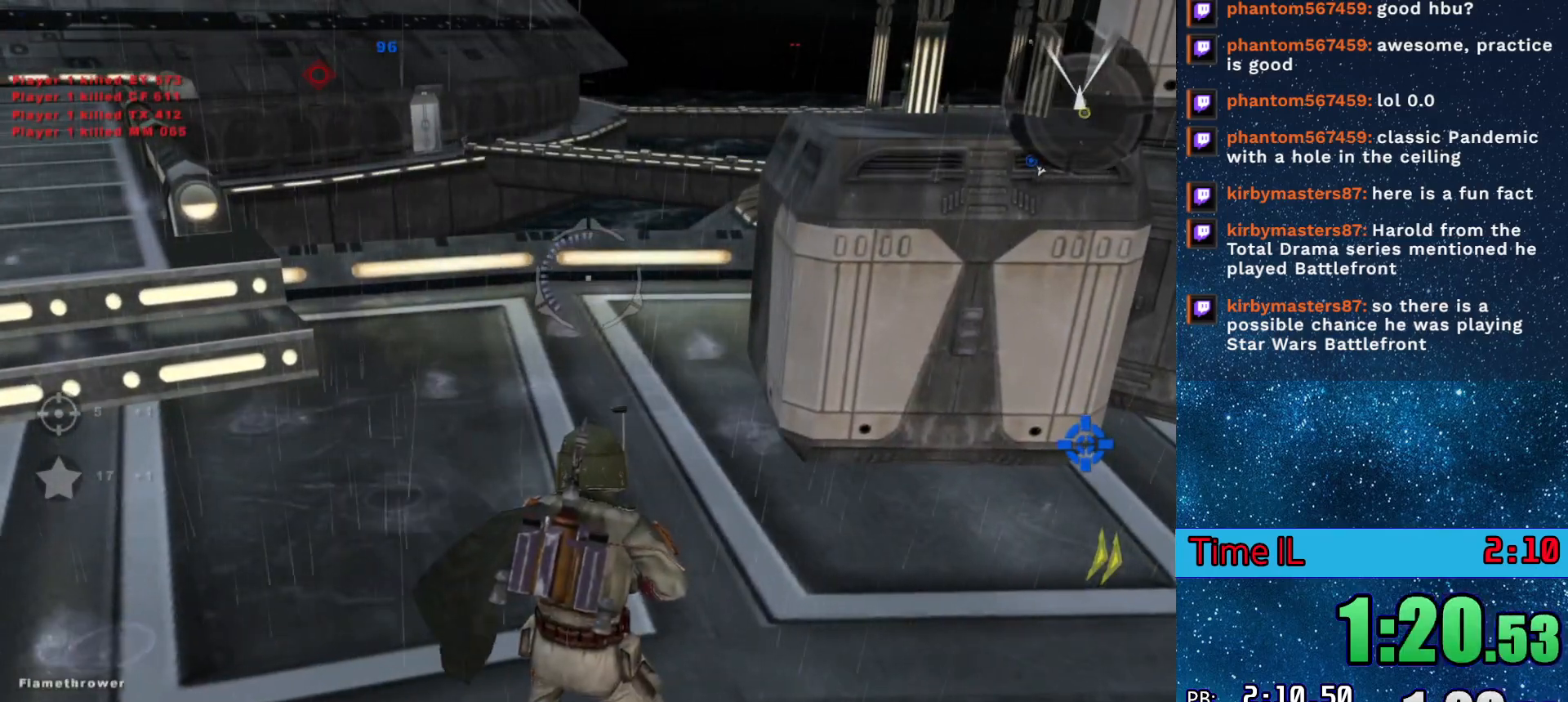
{"keys": ["q"], "events": []}
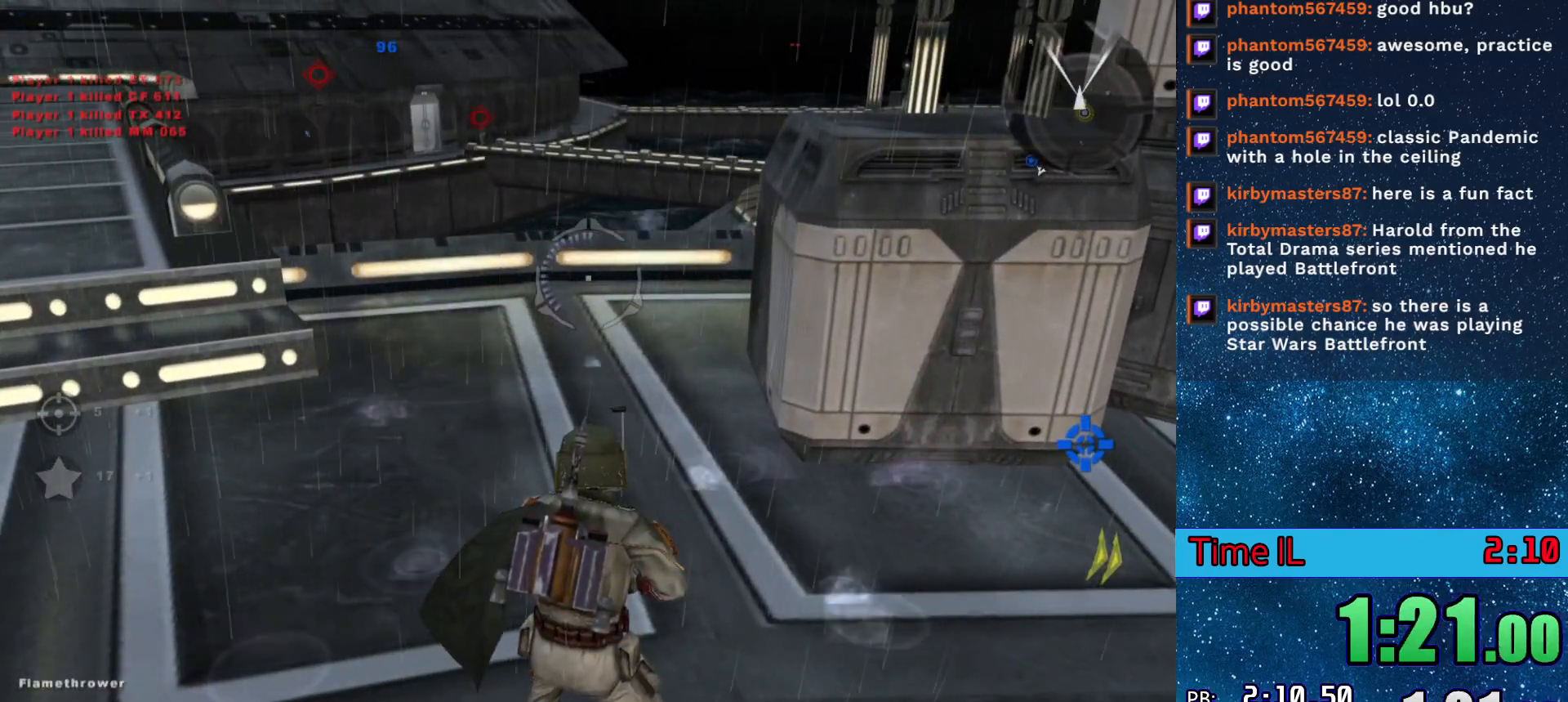
{"keys": ["q", "w"], "events": [[50, "w", "down"]]}
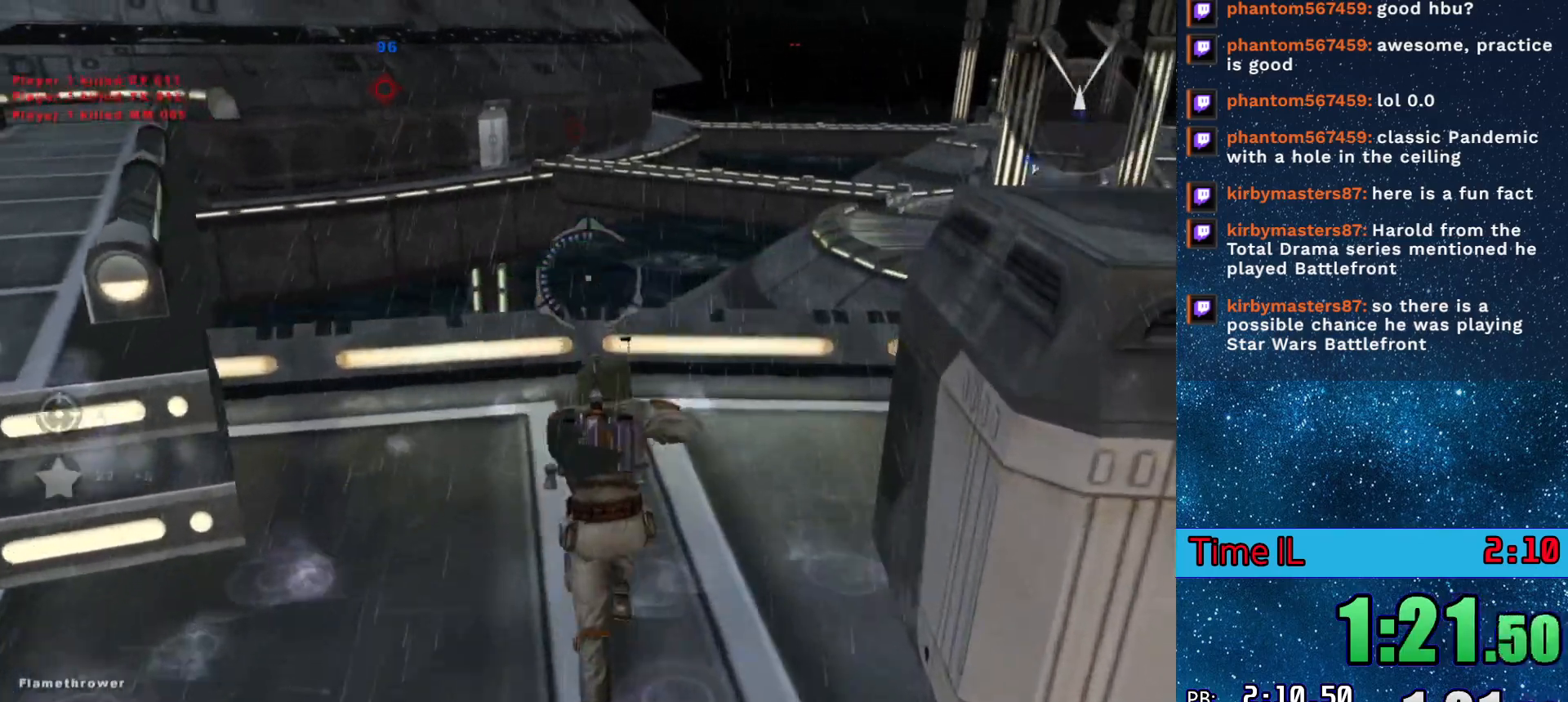
{"keys": ["w"], "events": [[217, "space", "down"], [300, "space", "up"], [451, "q", "up"]]}
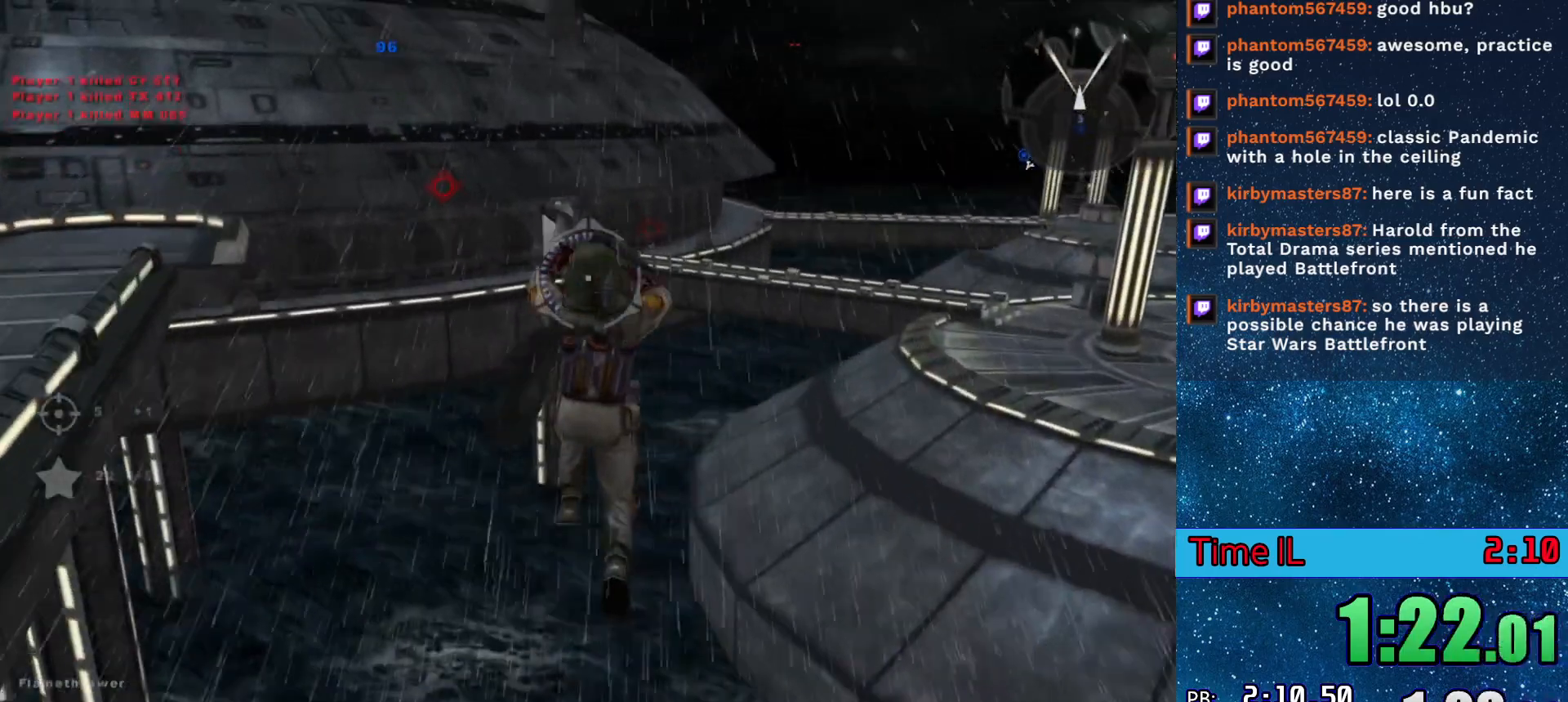
{"keys": ["w"], "events": []}
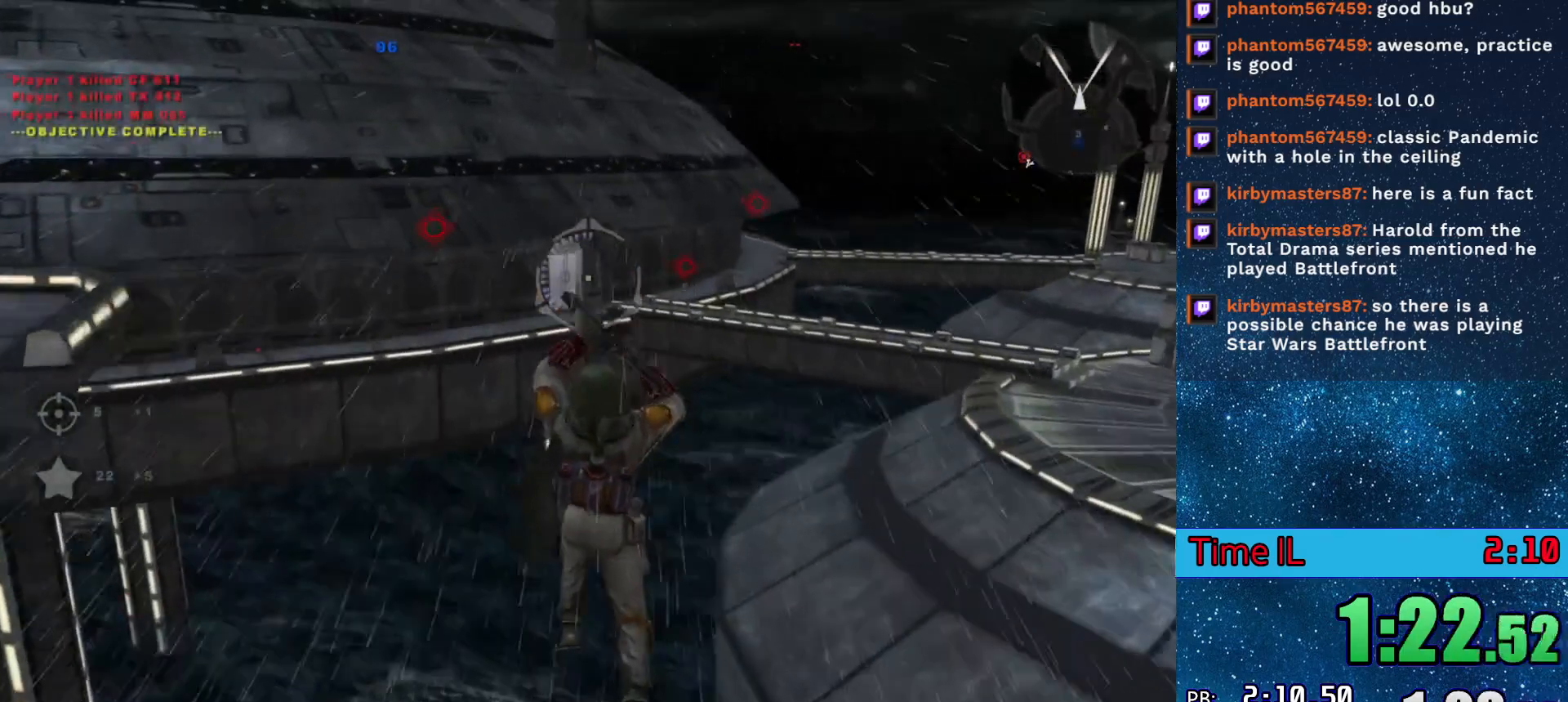
{"keys": ["w"], "events": []}
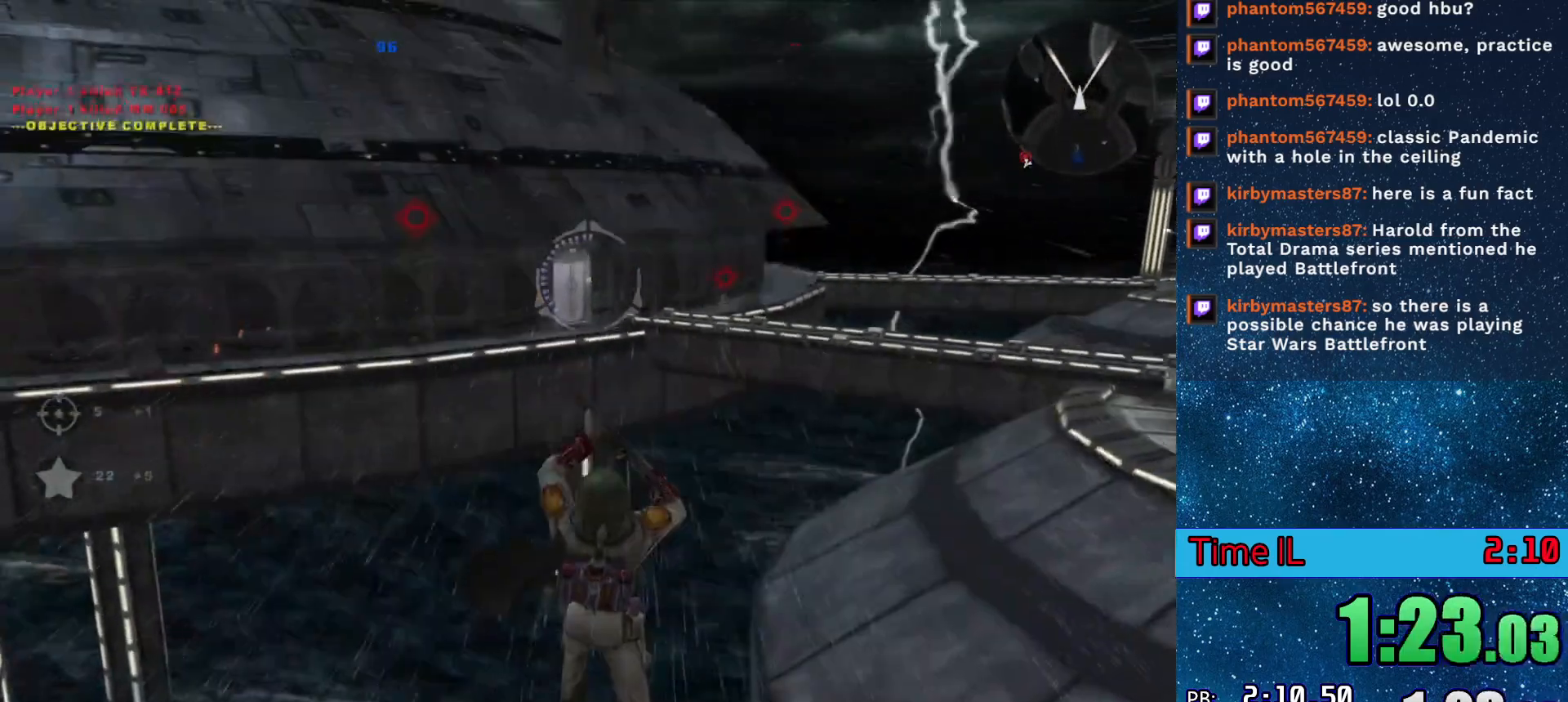
{"keys": ["w"], "events": [[283, "space", "down"], [383, "space", "up"]]}
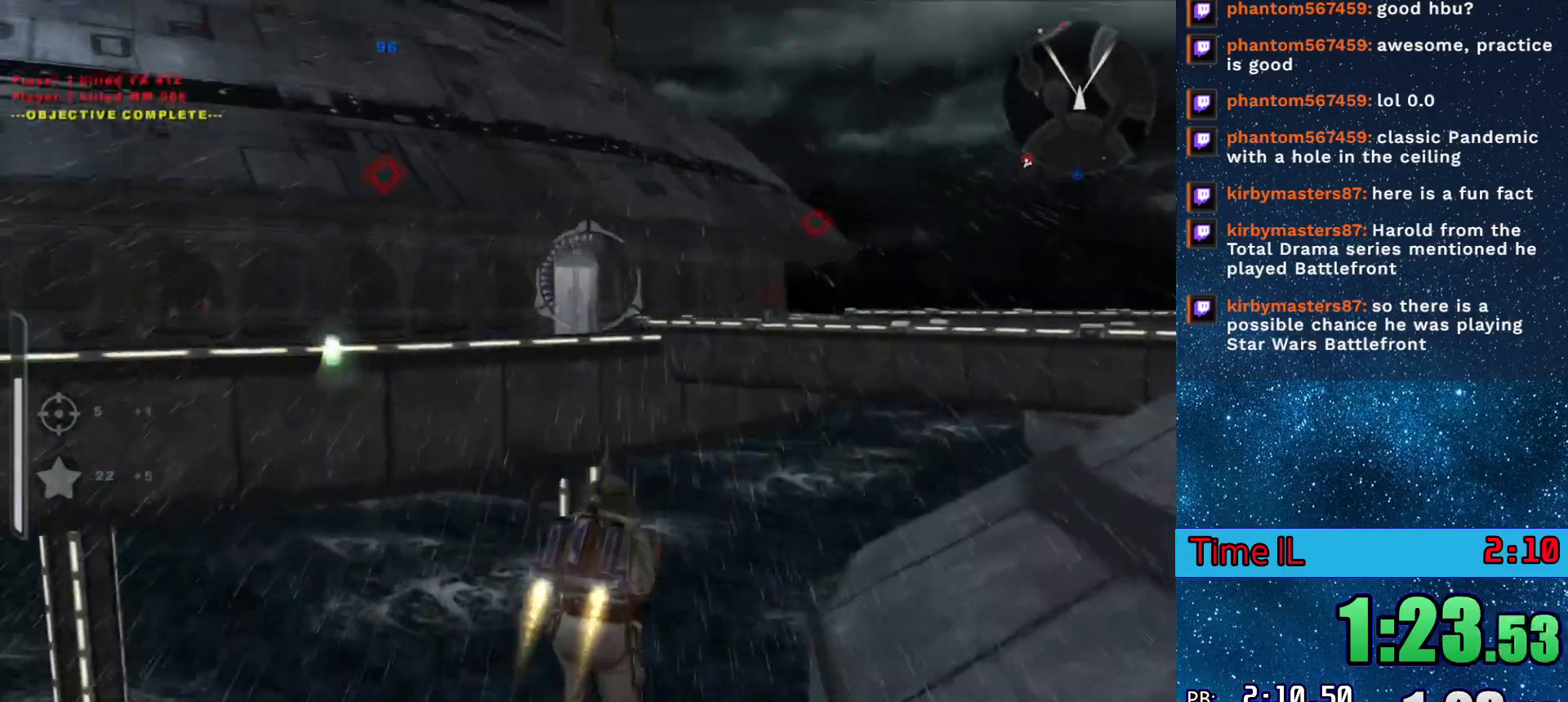
{"keys": ["w"], "events": []}
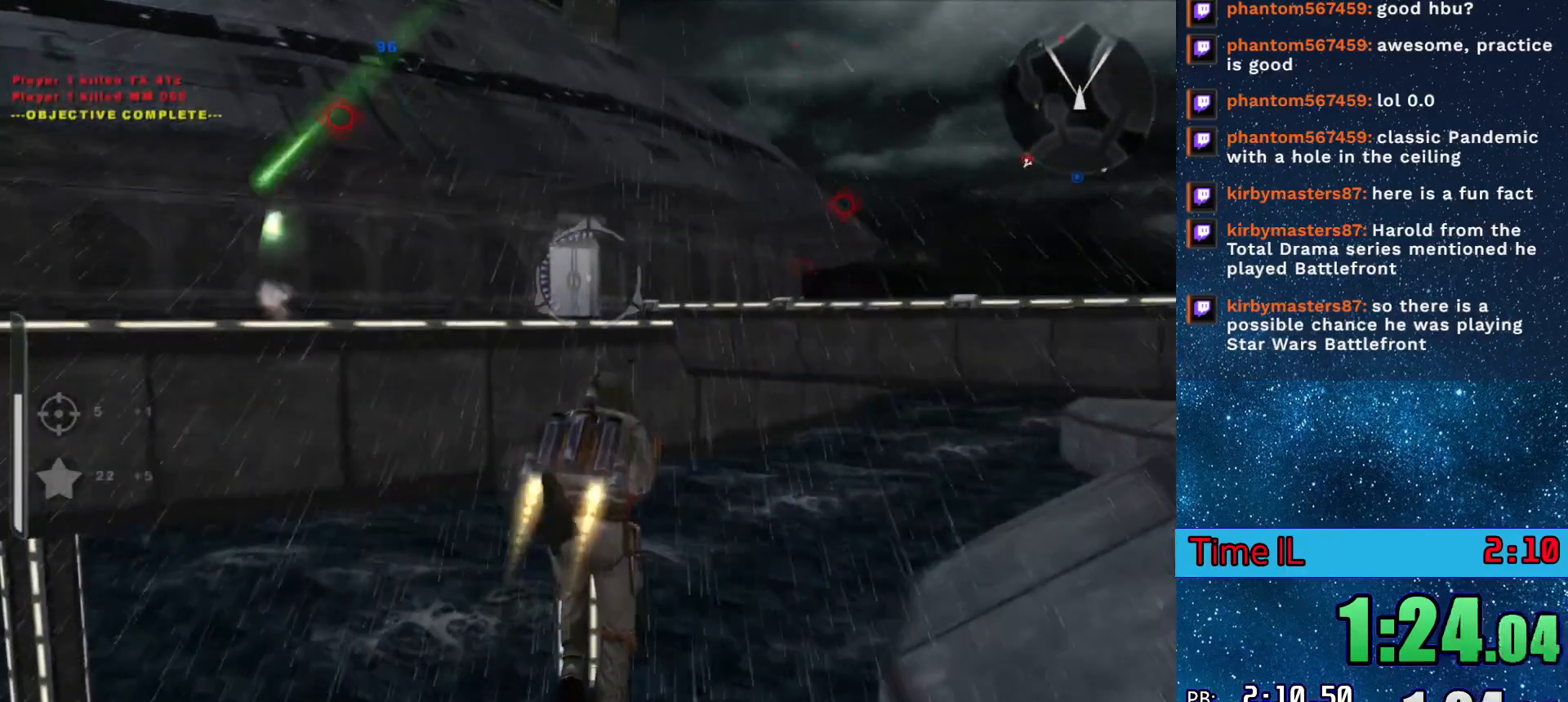
{"keys": ["w"], "events": []}
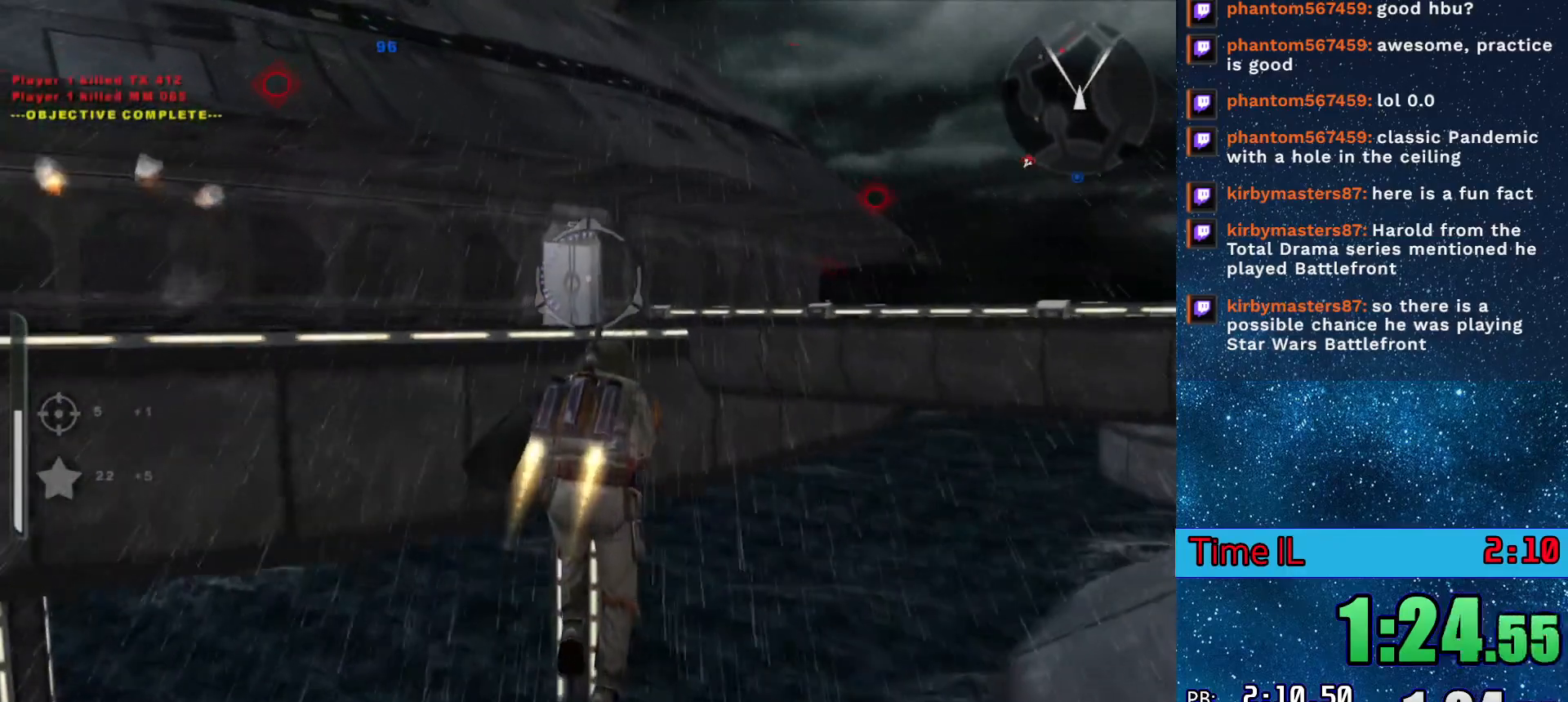
{"keys": ["w"], "events": []}
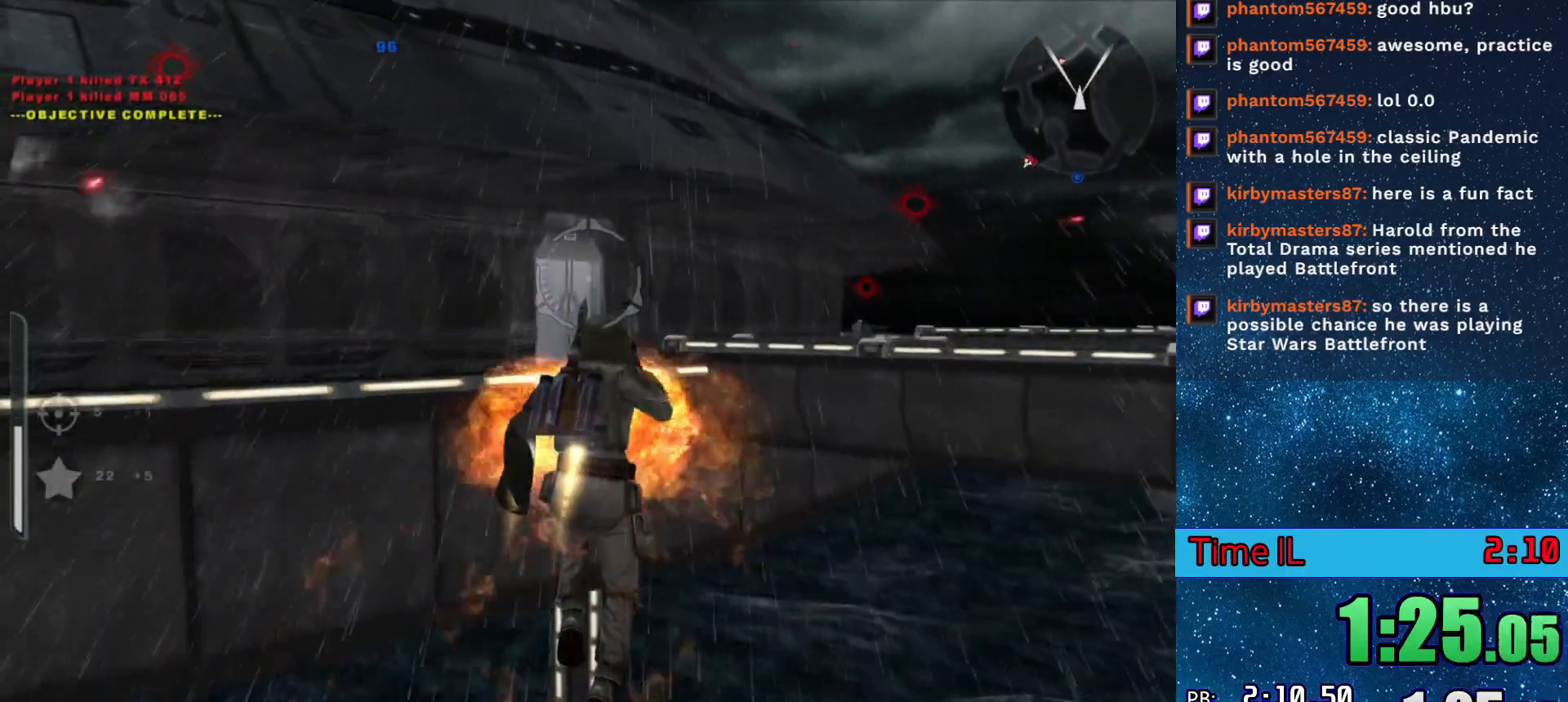
{"keys": ["w"], "events": []}
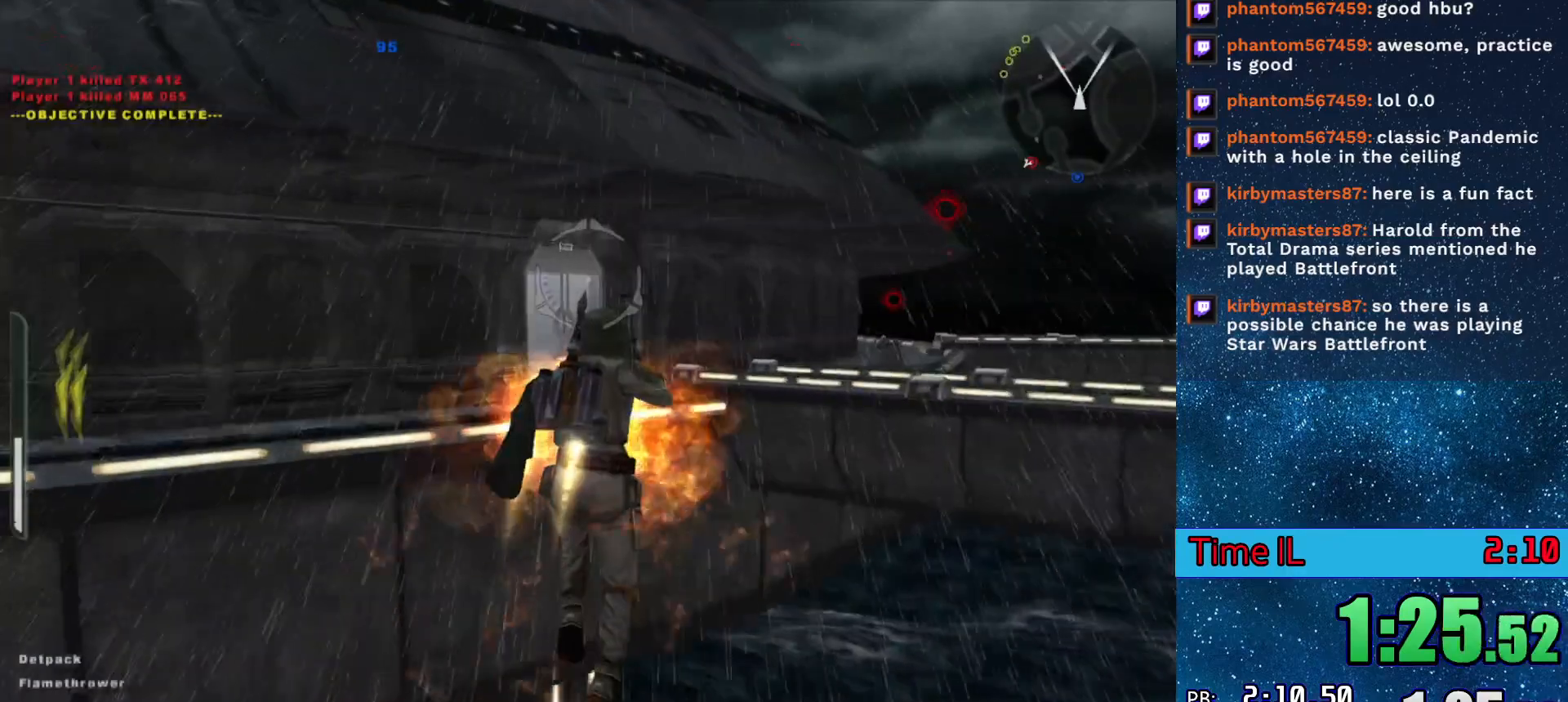
{"keys": ["w"], "events": [[33, "r", "down"], [134, "r", "up"]]}
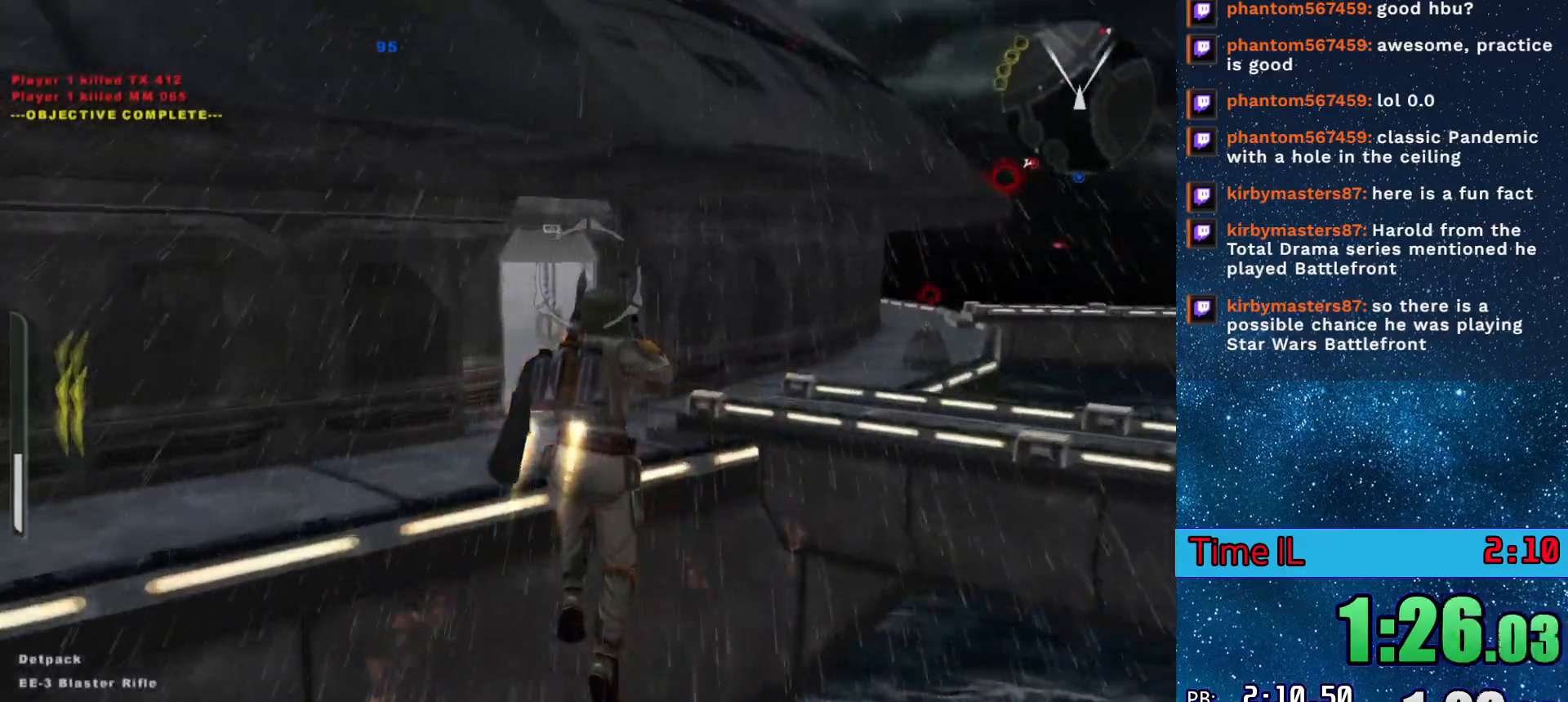
{"keys": ["w"], "events": [[433, "space", "down"], [467, "space", "up"]]}
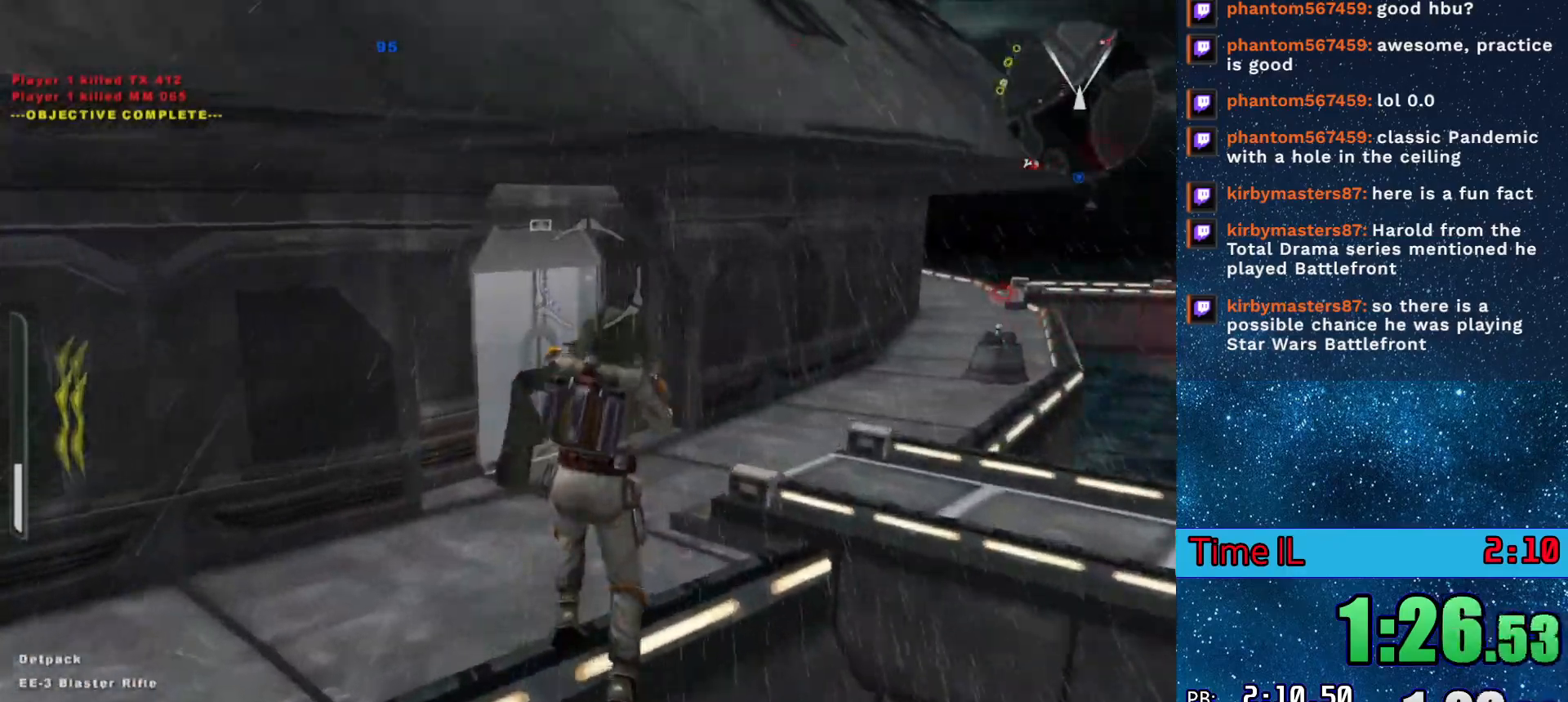
{"keys": ["q", "w"], "events": [[350, "q", "down"]]}
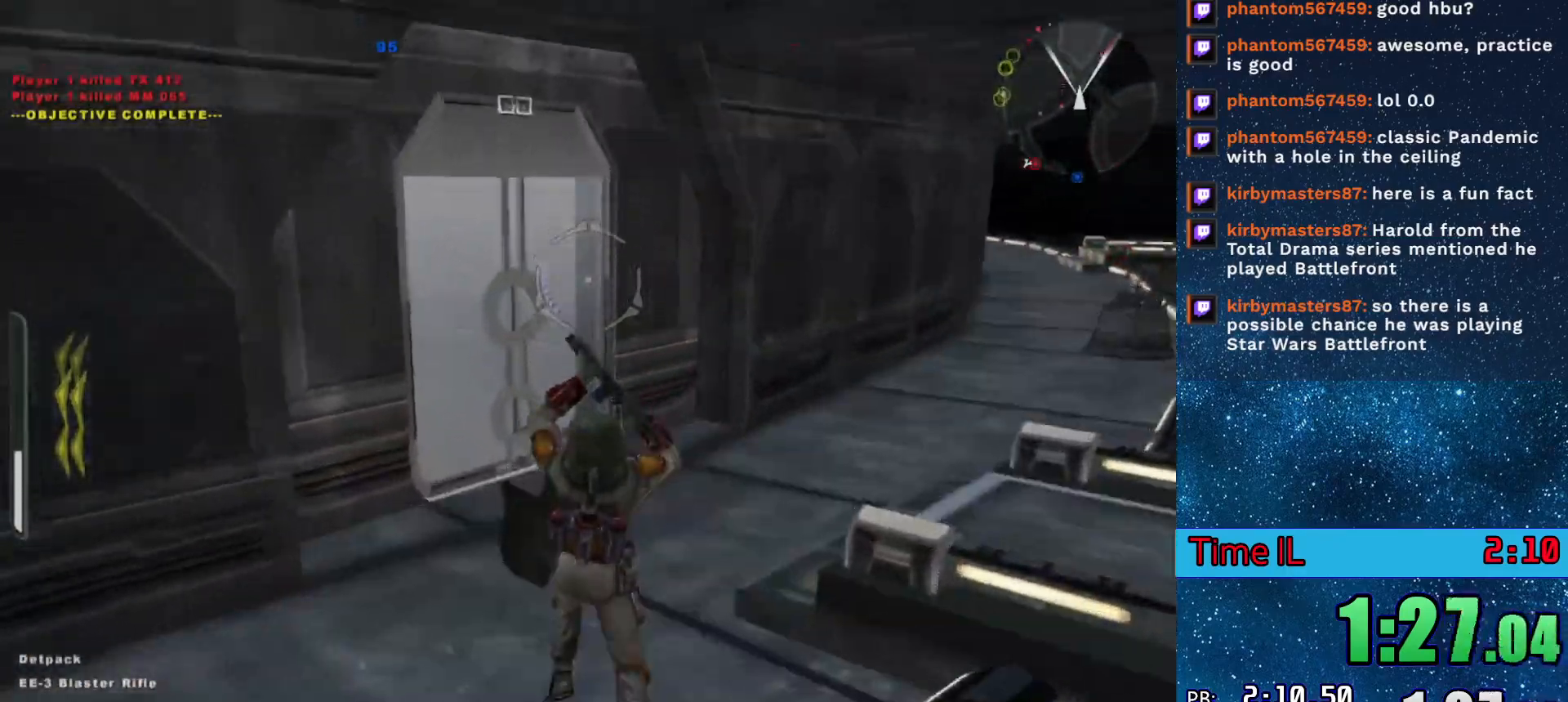
{"keys": ["q", "w"], "events": []}
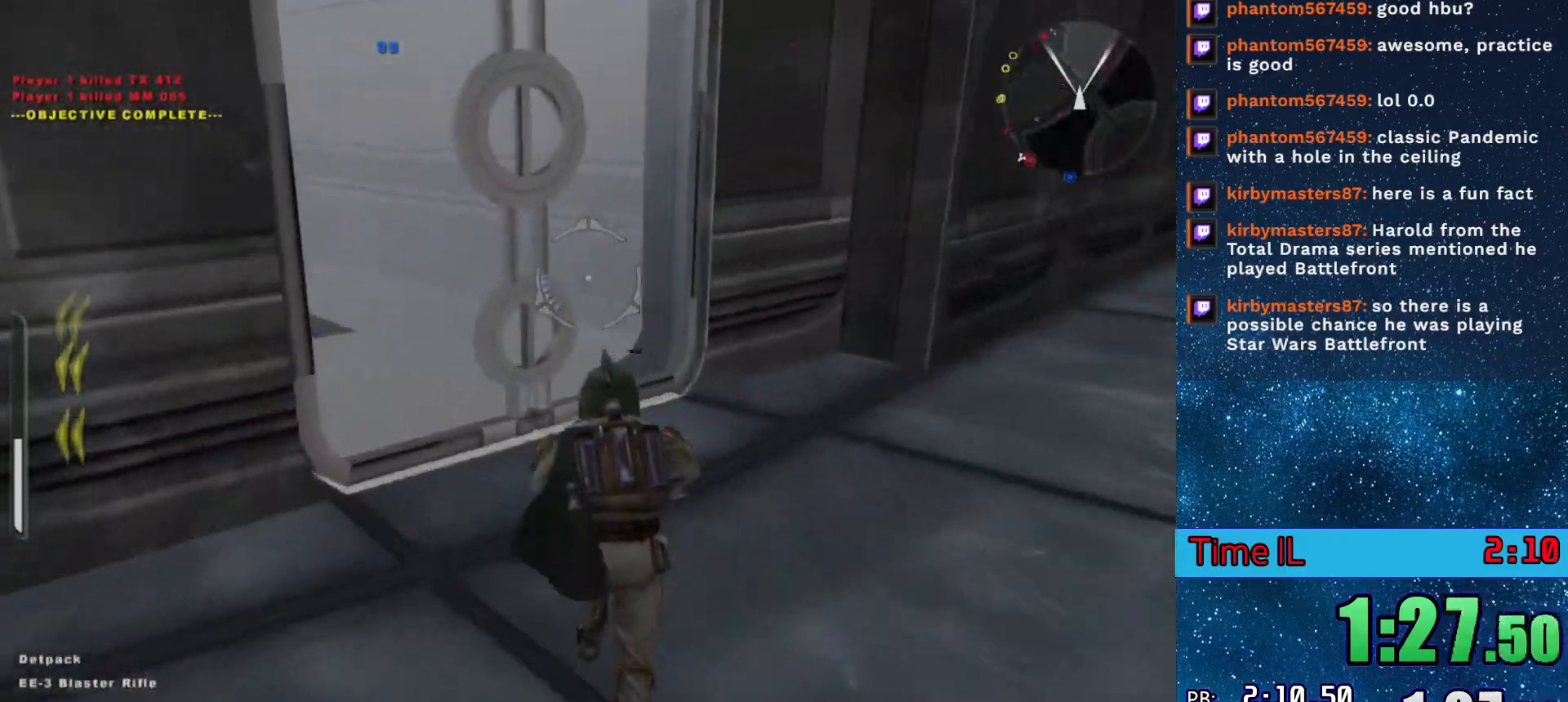
{"keys": ["q", "w"], "events": []}
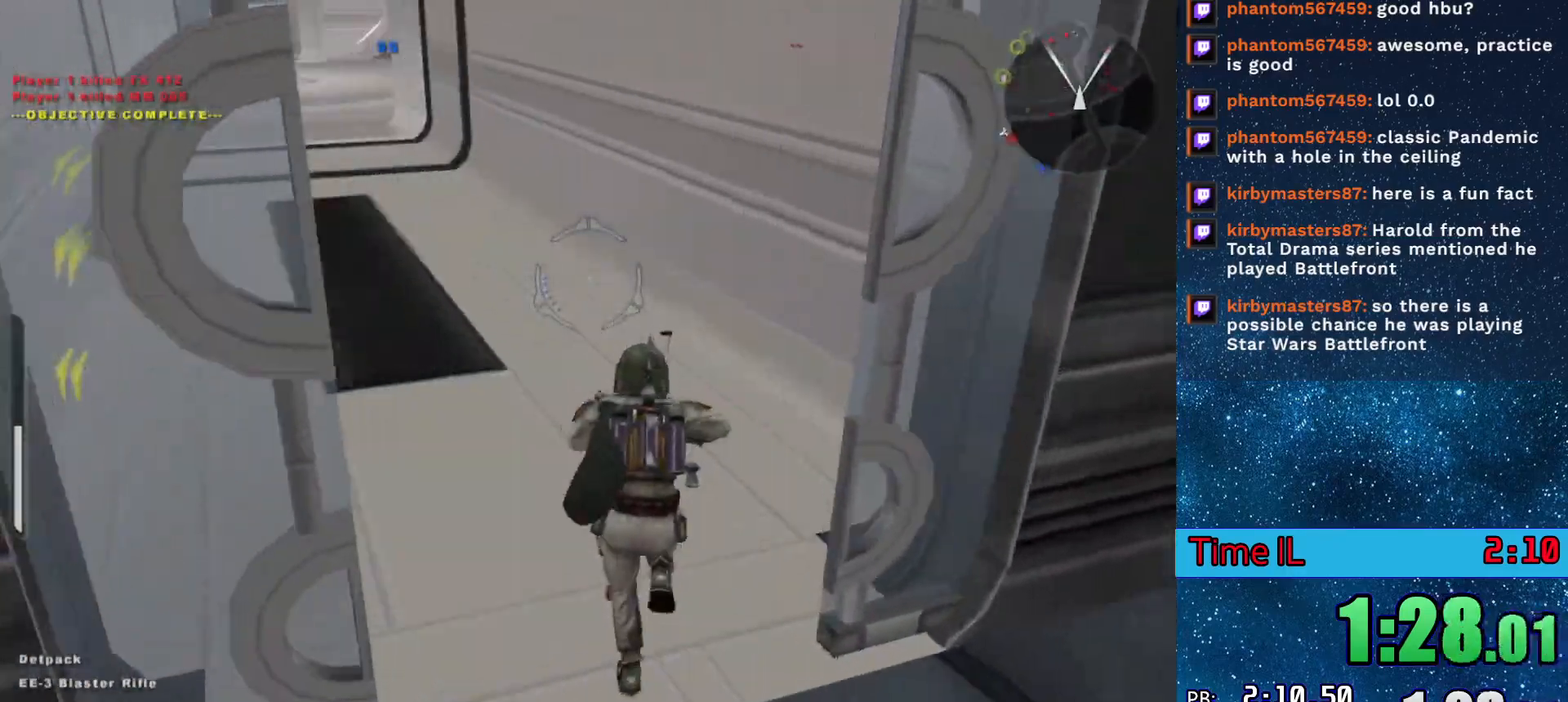
{"keys": ["q", "space", "w"], "events": [[500, "space", "down"]]}
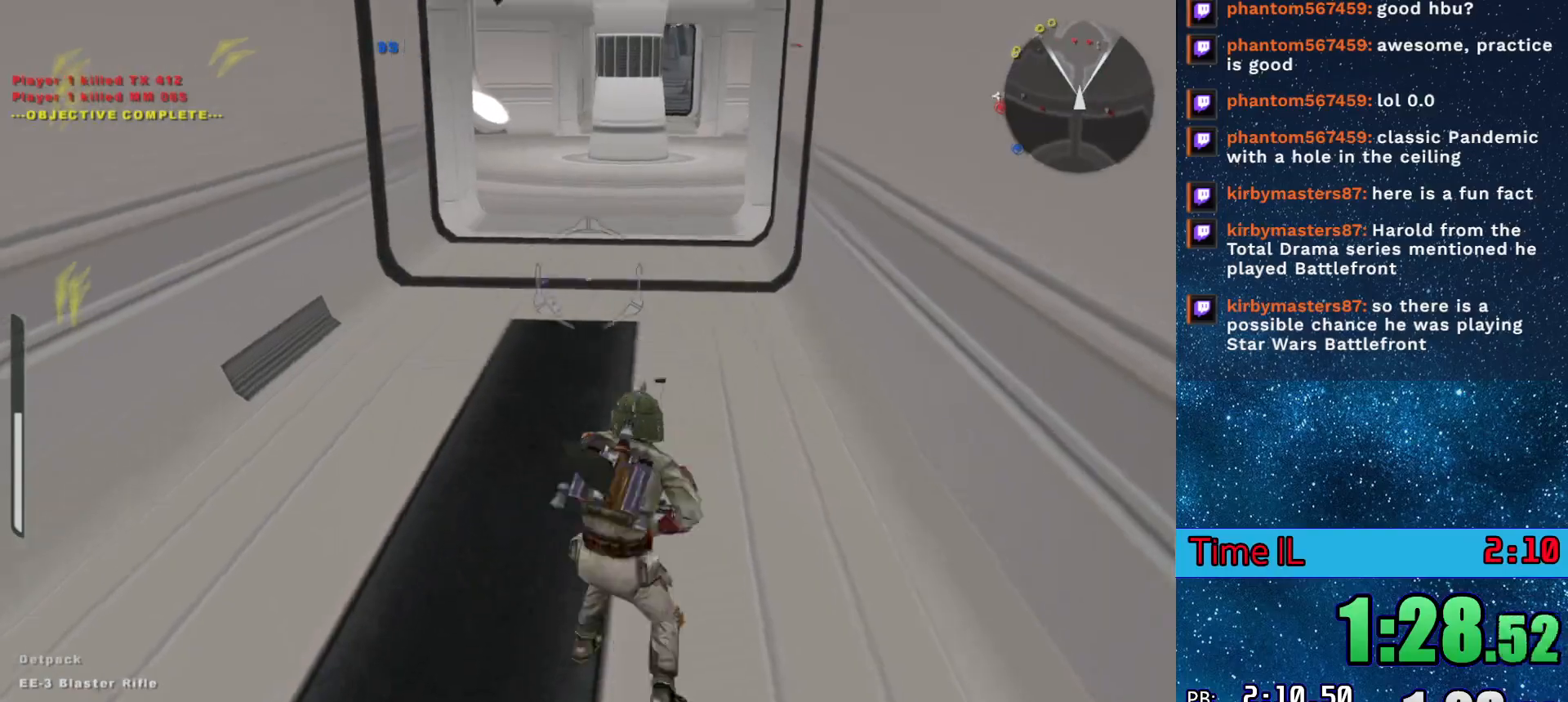
{"keys": ["w"], "events": [[101, "q", "up"], [101, "space", "up"]]}
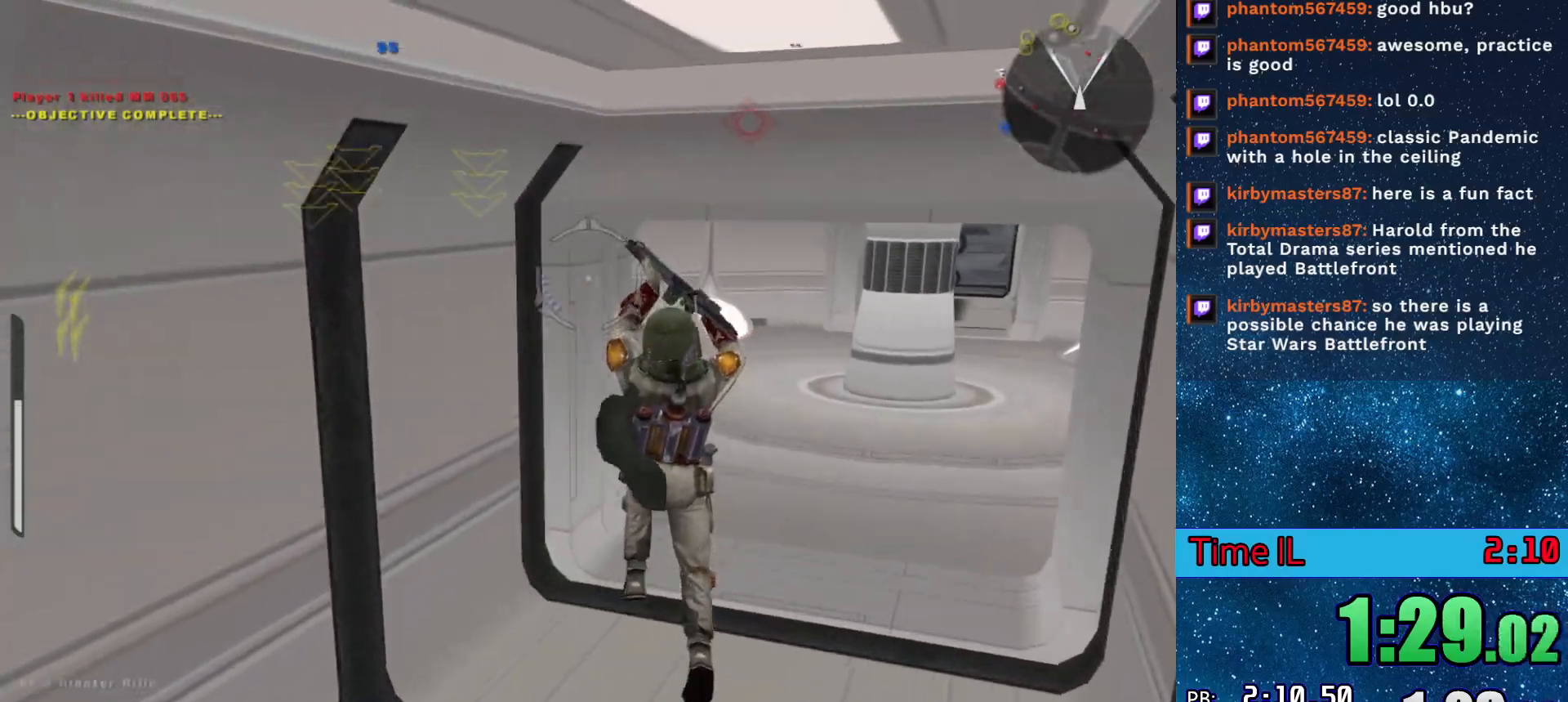
{"keys": ["w"], "events": [[350, "space", "down"], [450, "space", "up"]]}
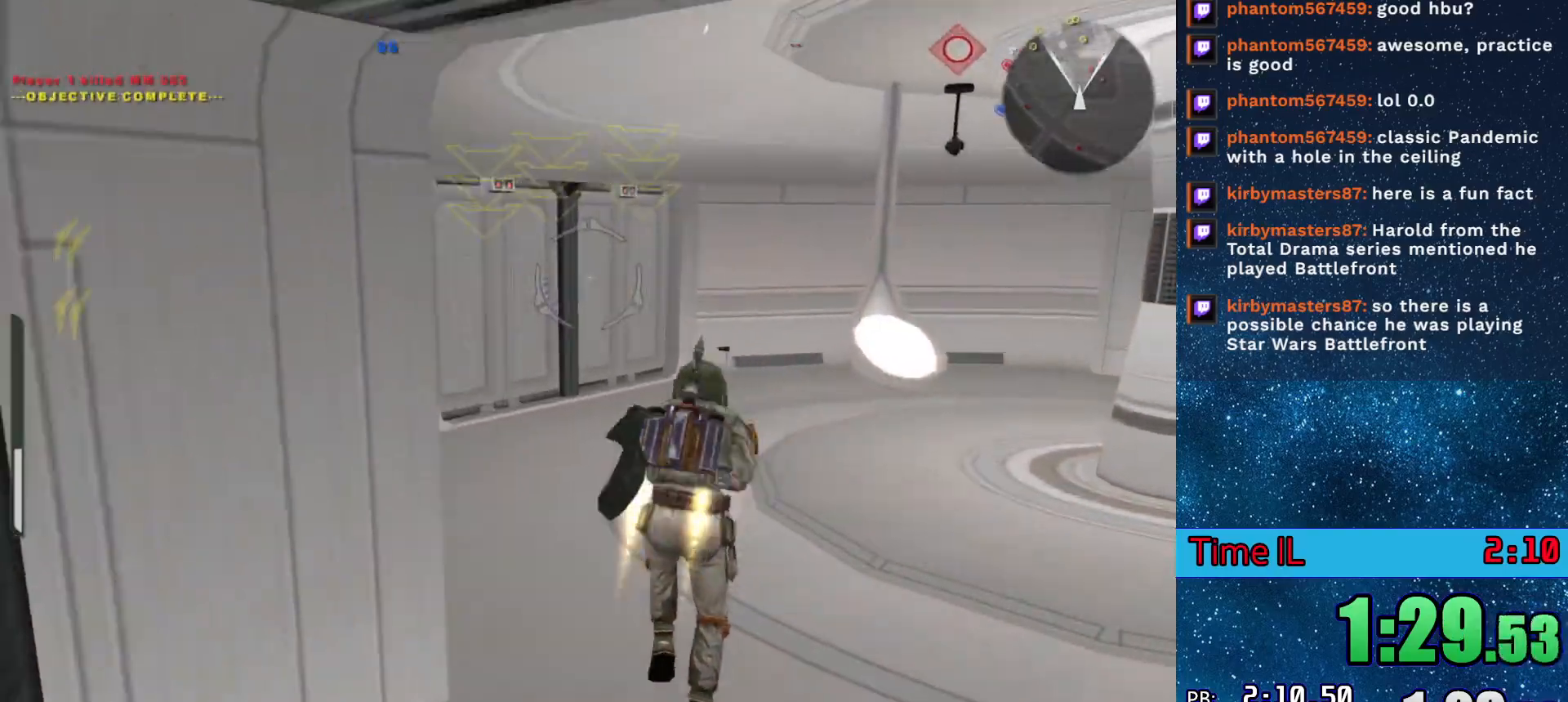
{"keys": ["w"], "events": []}
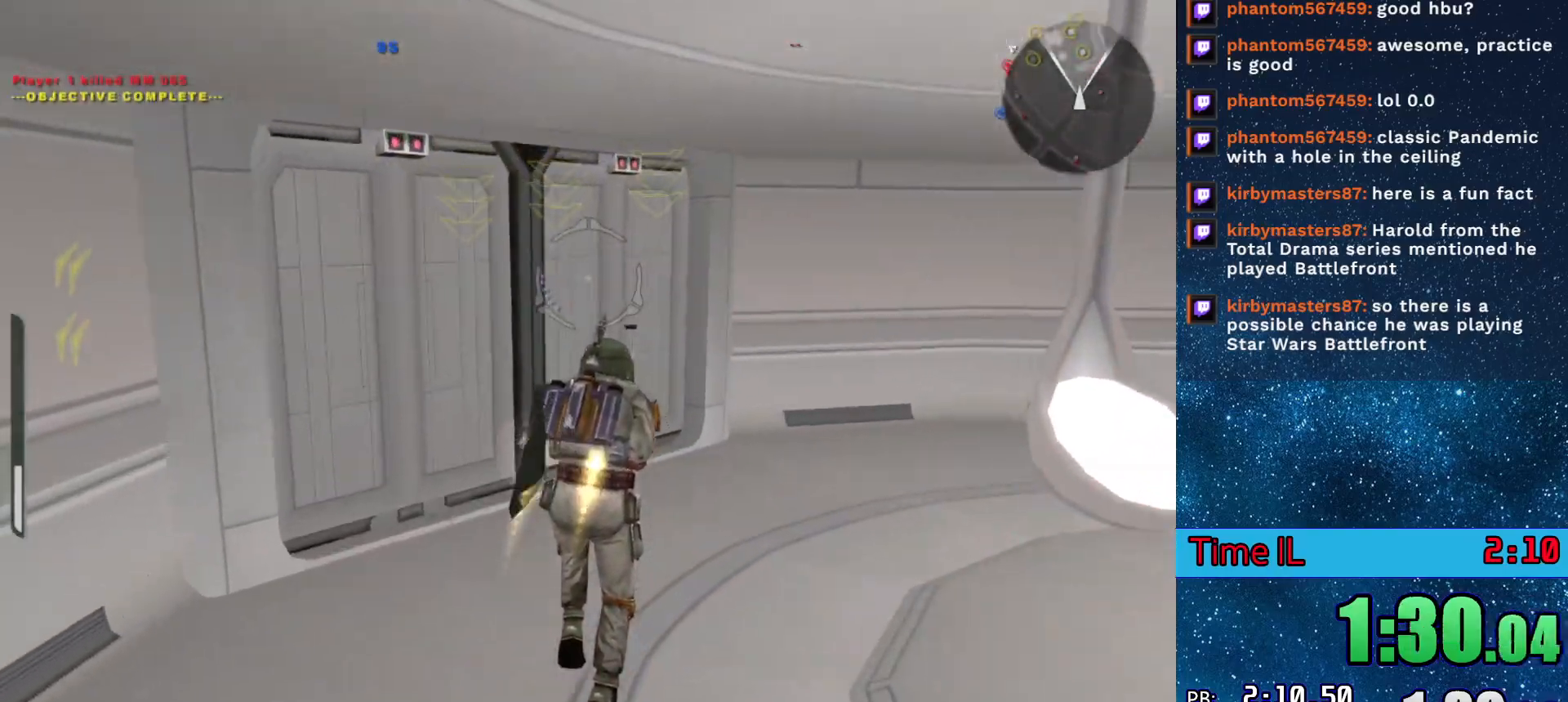
{"keys": ["w"], "events": [[384, "a", "down"], [467, "a", "up"]]}
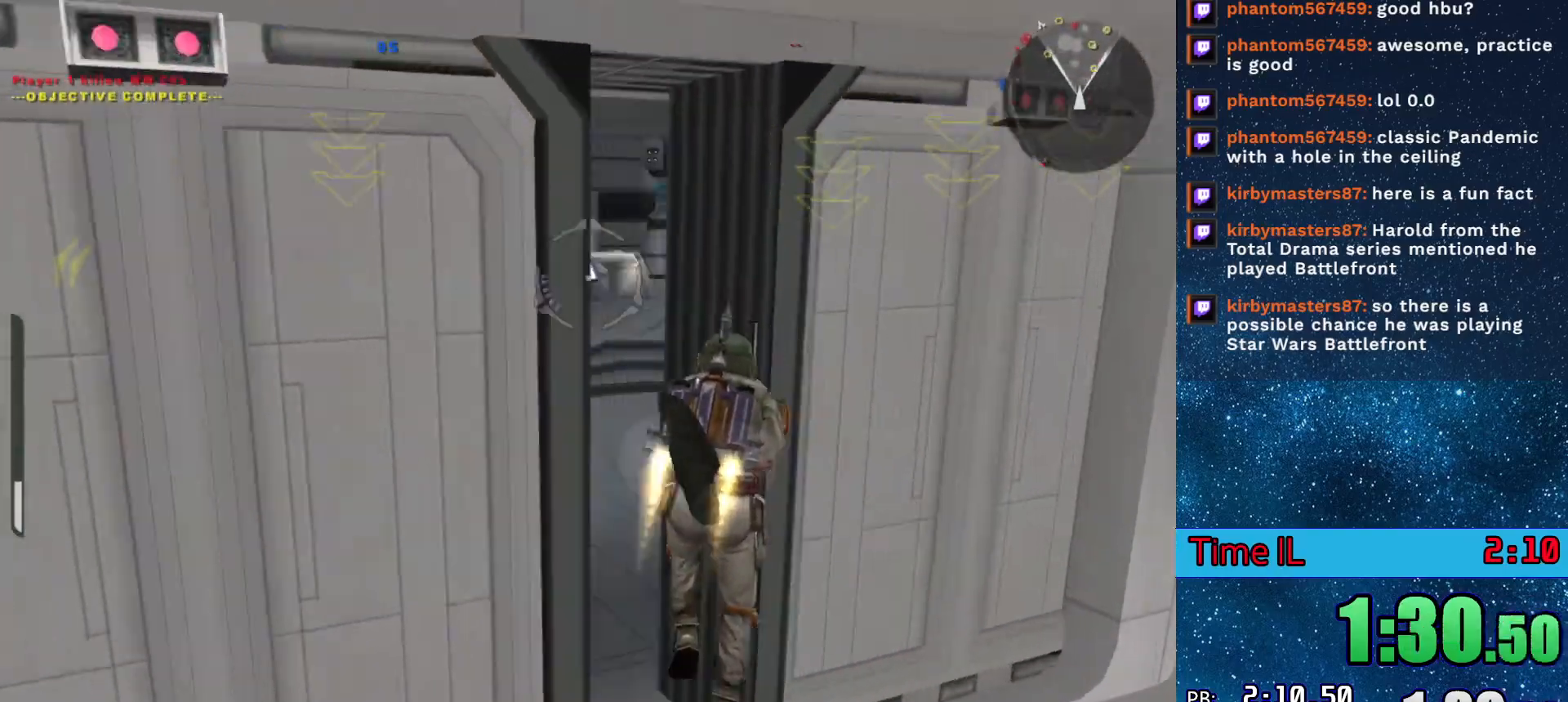
{"keys": ["w"], "events": []}
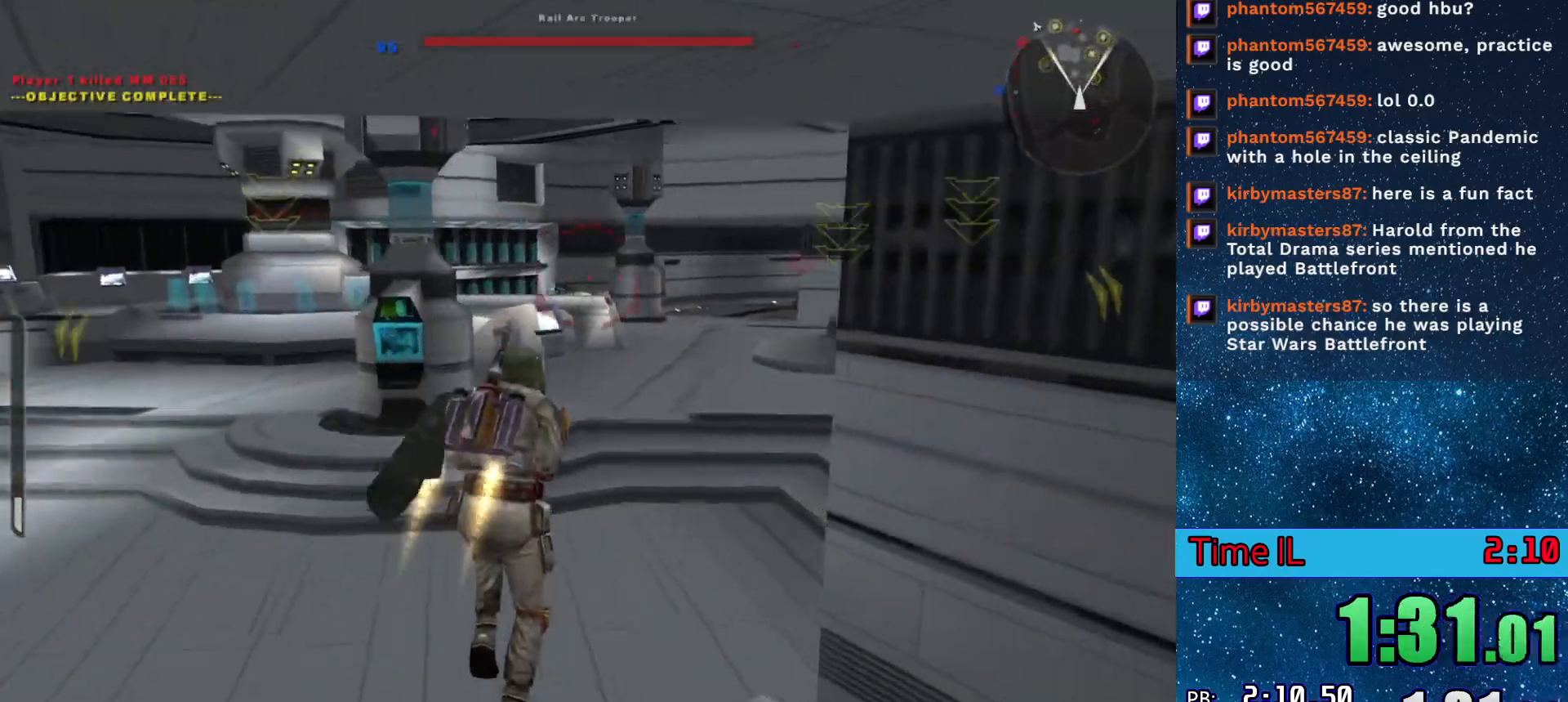
{"keys": ["w"], "events": []}